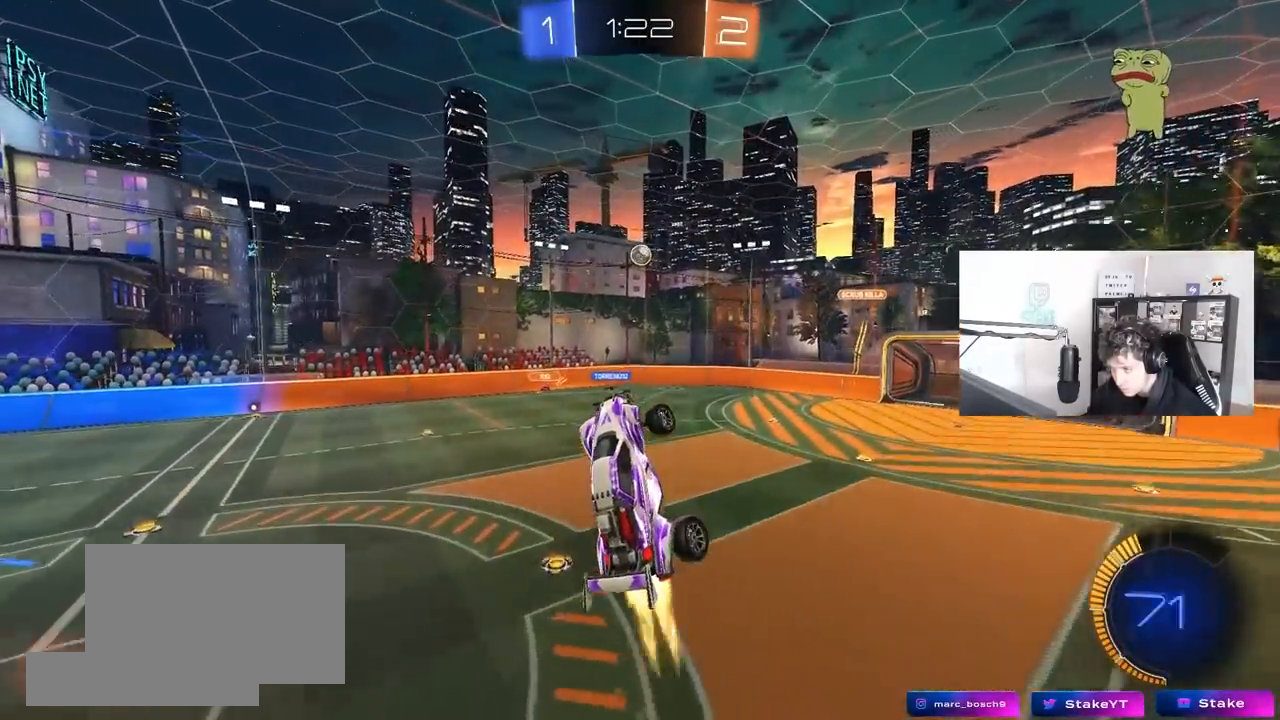
Gameplay with keyboard and mouse; each line is a JSON object with the keys and mouse buttons held at the frame after it. "events" lists presses ("down") and releases ("up") of "1", "2", "3", "4", "5", "a", "alt", "c", "caps_lock", "ctrl", "d", "e", "f", "g", "q", "r", "s", "shift", "space", "t", "tab", "v", "w", "x", "z", "mouse_left", "mouse_wheel" and "mouse_right" between this image and that frame as [ms after this image, input, new state], when the widget could be followed in between. "mouse_left", "mouse_wheel", "mouse_right" = the "left", "wheel", "right" buttons of the "mouse" list. No other keys are recorded. "wheel" means that the mouse wheel is clicked or scrolled. "mouse_move" is the direction in which the mouse moves at that frame (one of eight, or "still"), when it could be read.
{"keys": [], "mouse": [], "mouse_move": "still", "events": [[33, "w", "down"], [117, "w", "up"], [317, "mouse_left", "up"], [400, "w", "down"], [450, "w", "up"]]}
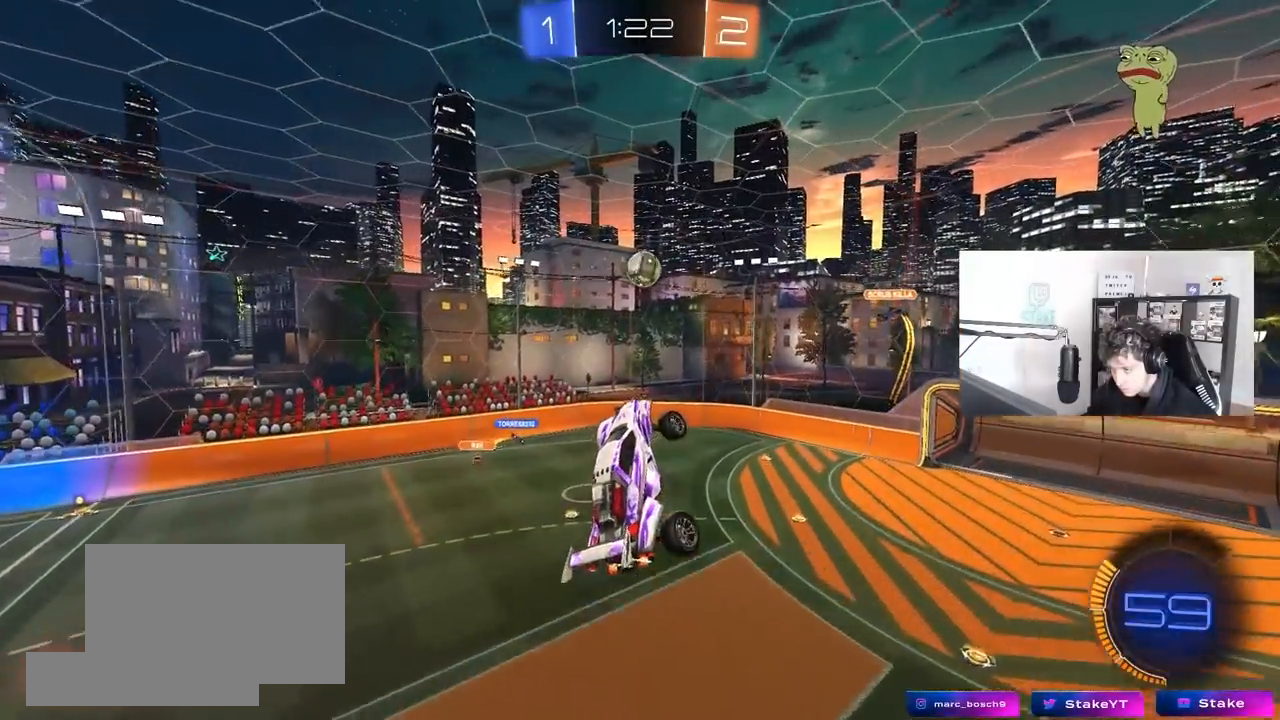
{"keys": ["d", "shift"], "mouse": ["left"], "mouse_move": "still", "events": [[83, "a", "down"], [133, "a", "up"], [233, "d", "down"], [233, "w", "down"], [283, "mouse_left", "down"], [317, "shift", "down"], [467, "w", "up"]]}
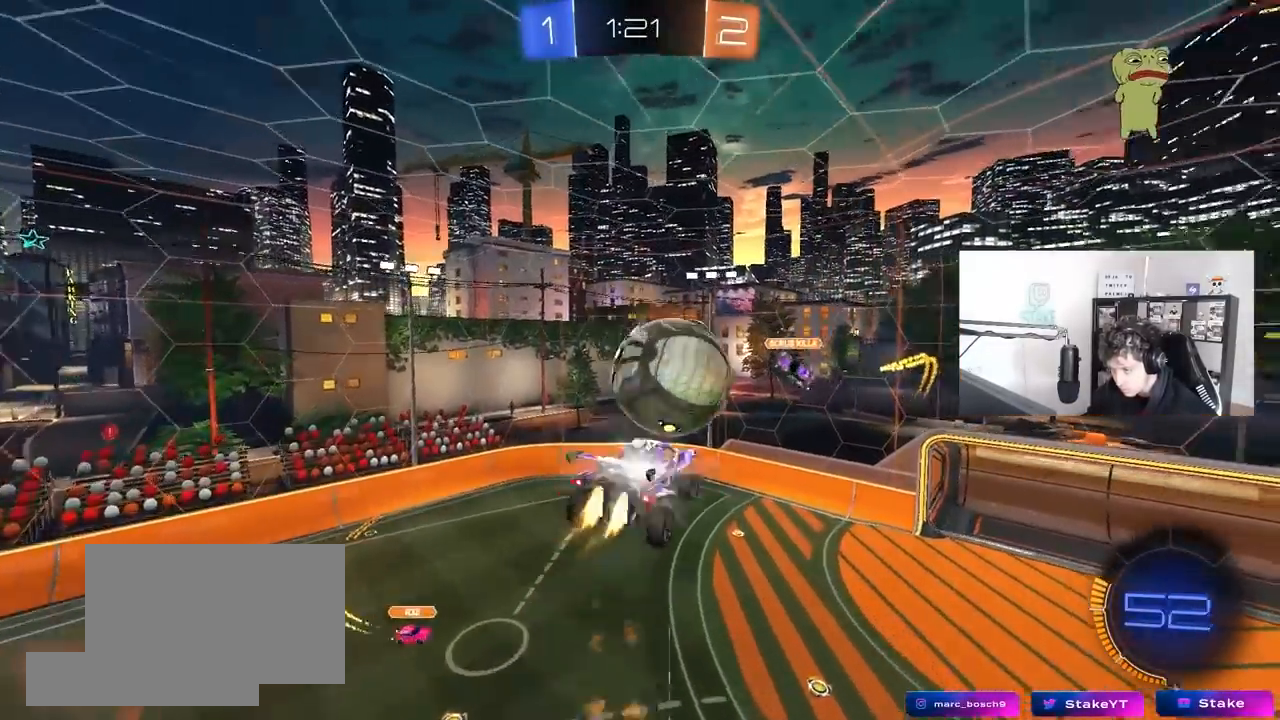
{"keys": ["shift"], "mouse": [], "mouse_move": "still", "events": [[100, "s", "down"], [250, "mouse_left", "up"], [483, "d", "up"], [483, "s", "up"]]}
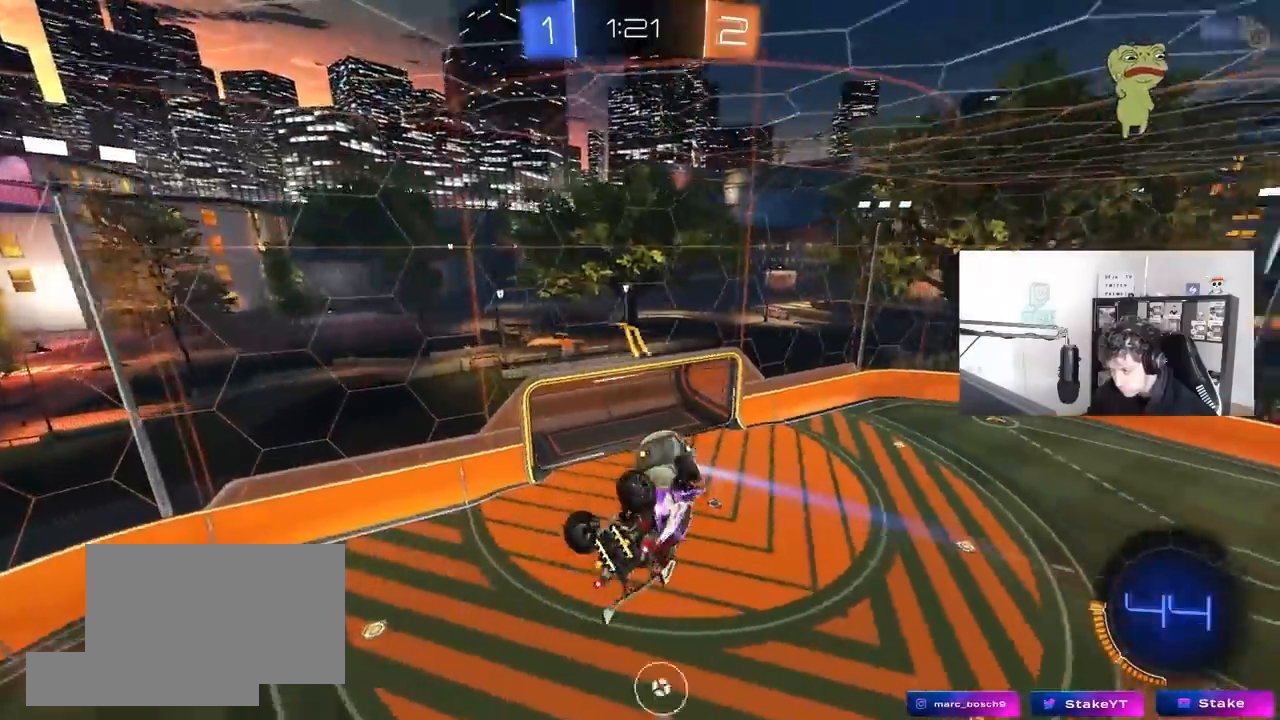
{"keys": [], "mouse": [], "mouse_move": "still", "events": [[267, "a", "down"], [300, "s", "down"], [450, "a", "up"], [450, "s", "up"], [450, "shift", "up"]]}
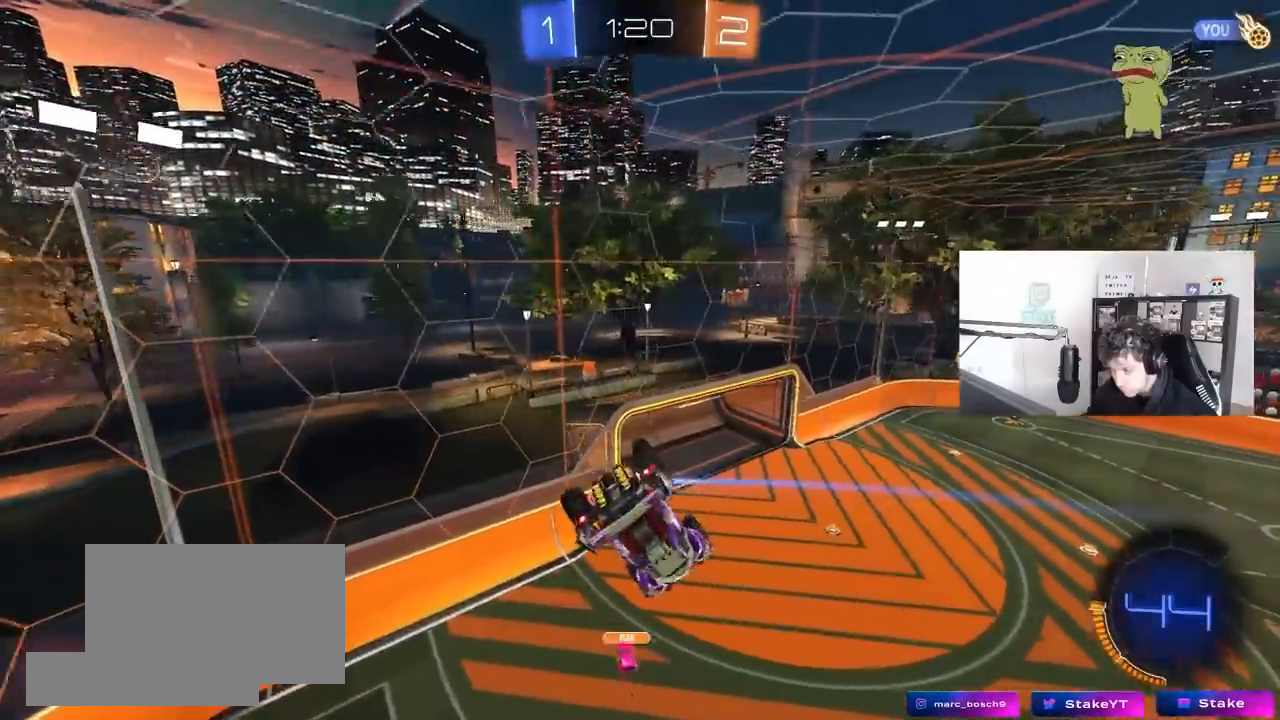
{"keys": [], "mouse": [], "mouse_move": "still", "events": [[133, "shift", "down"], [183, "a", "down"], [233, "shift", "up"], [283, "a", "up"], [333, "d", "down"], [467, "d", "up"]]}
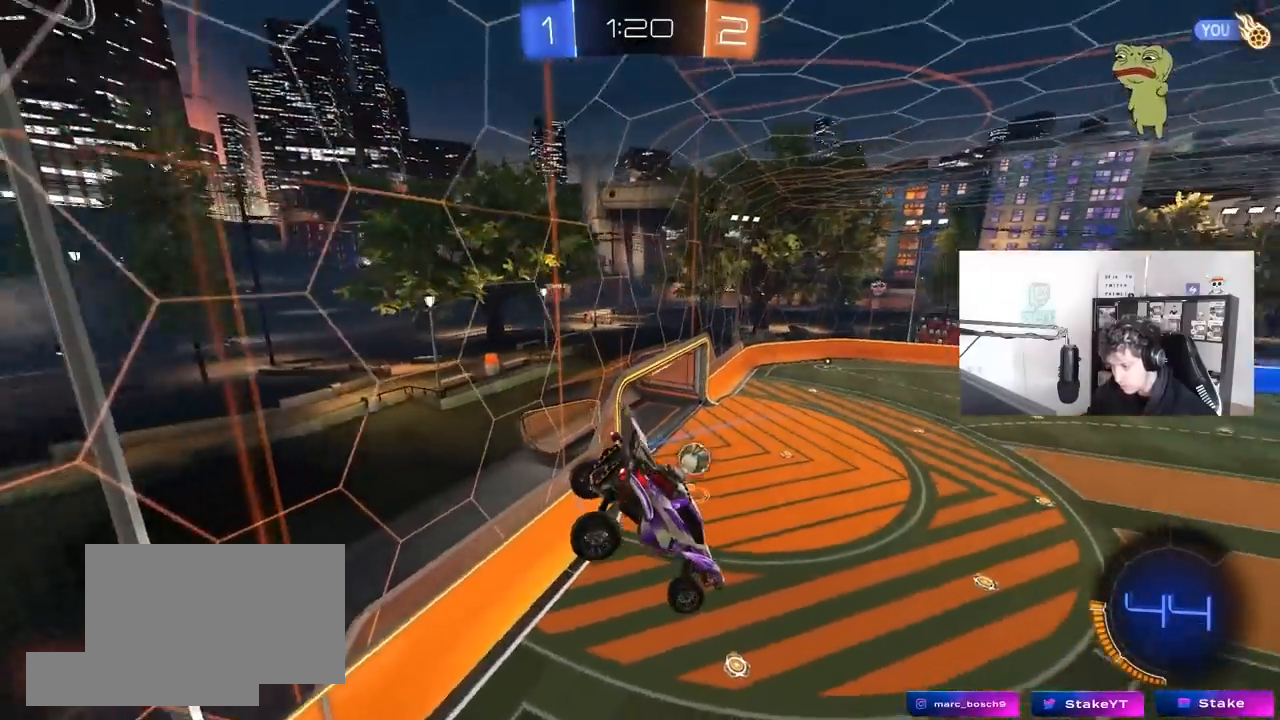
{"keys": ["w"], "mouse": [], "mouse_move": "still", "events": [[150, "w", "down"]]}
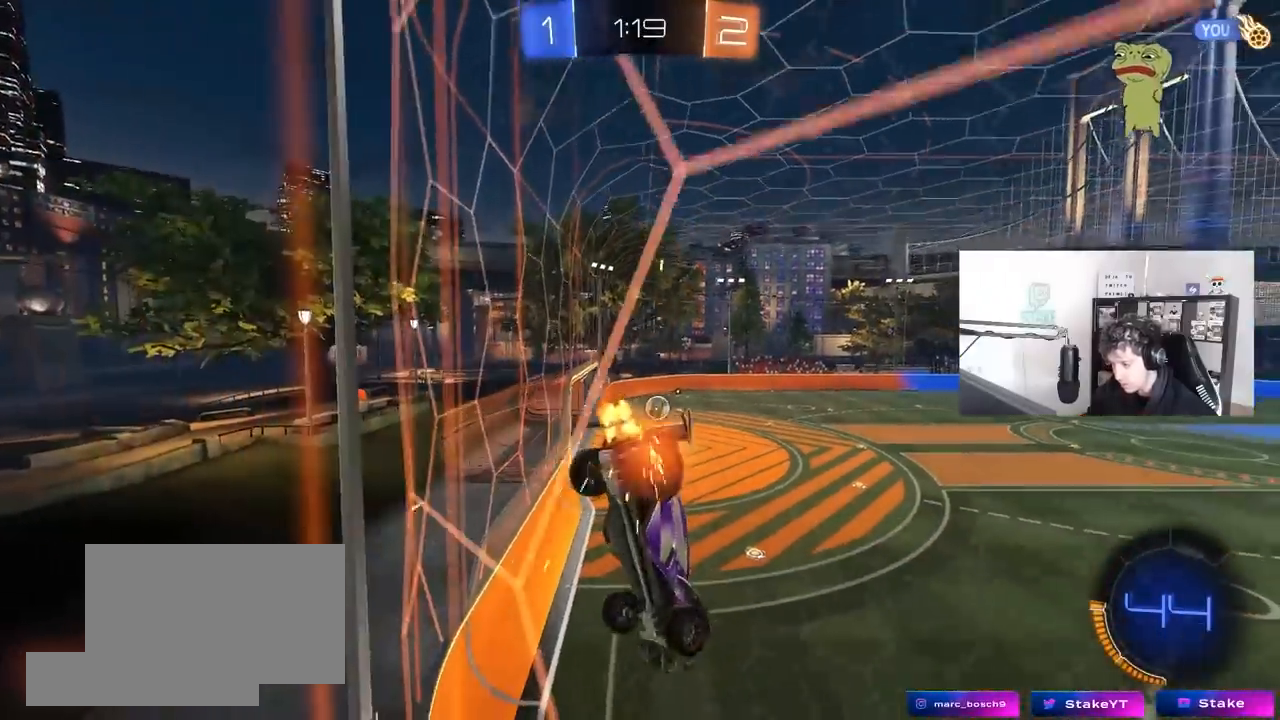
{"keys": ["space", "w"], "mouse": [], "mouse_move": "up", "events": [[350, "space", "down"]]}
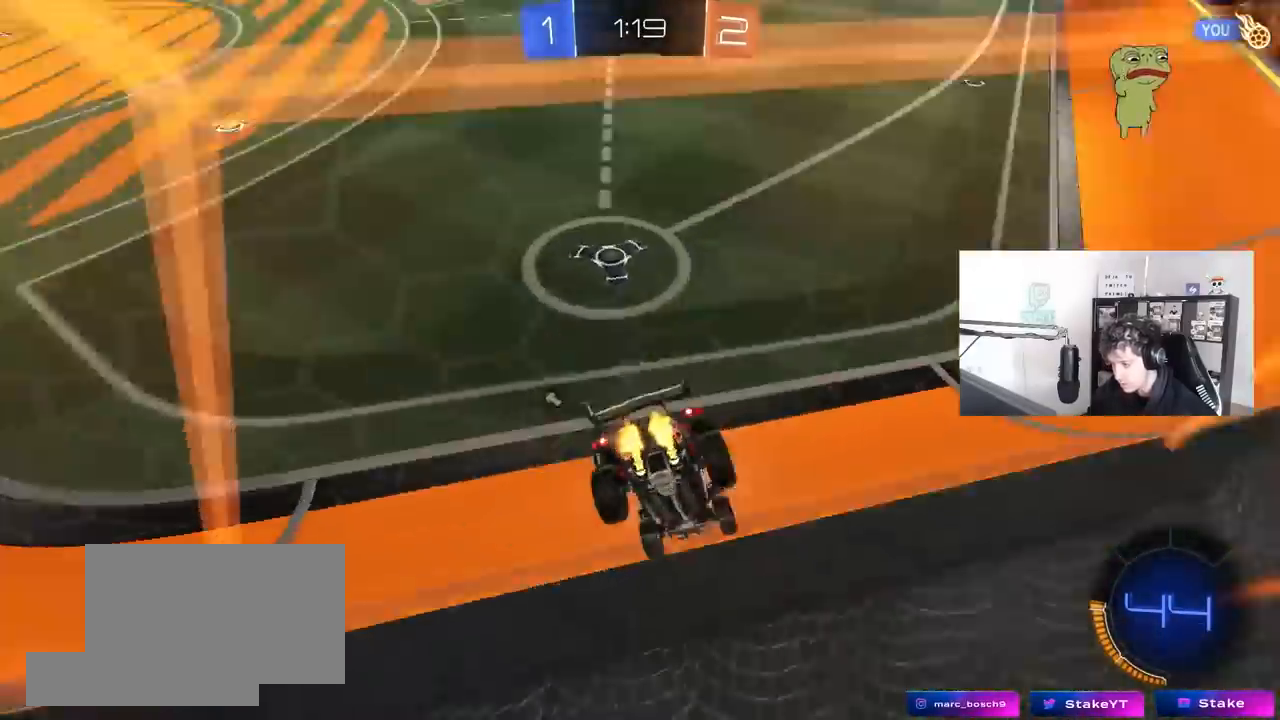
{"keys": ["d", "w"], "mouse": [], "mouse_move": "still", "events": [[33, "space", "up"], [83, "a", "down"], [233, "a", "up"], [317, "d", "down"]]}
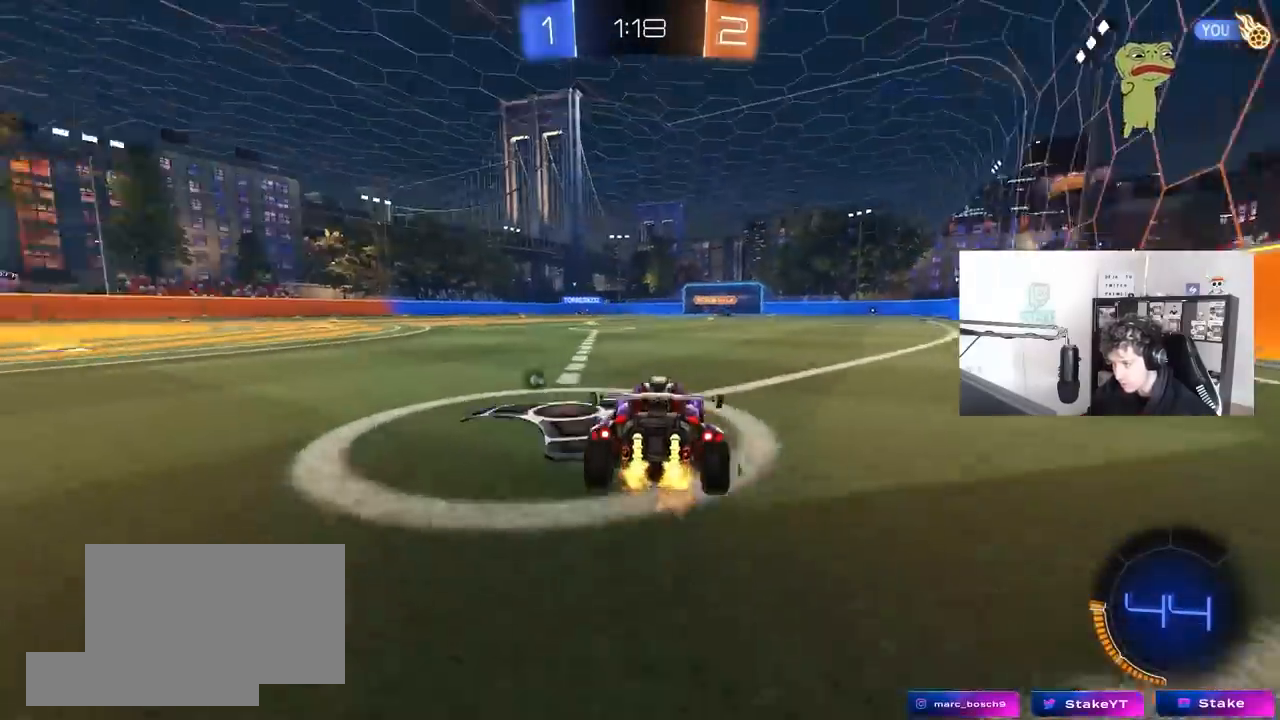
{"keys": ["d", "w"], "mouse": ["left", "right"], "mouse_move": "still", "events": [[100, "d", "up"], [150, "a", "down"], [433, "a", "up"], [433, "d", "down"], [433, "mouse_left", "down"], [433, "mouse_right", "down"]]}
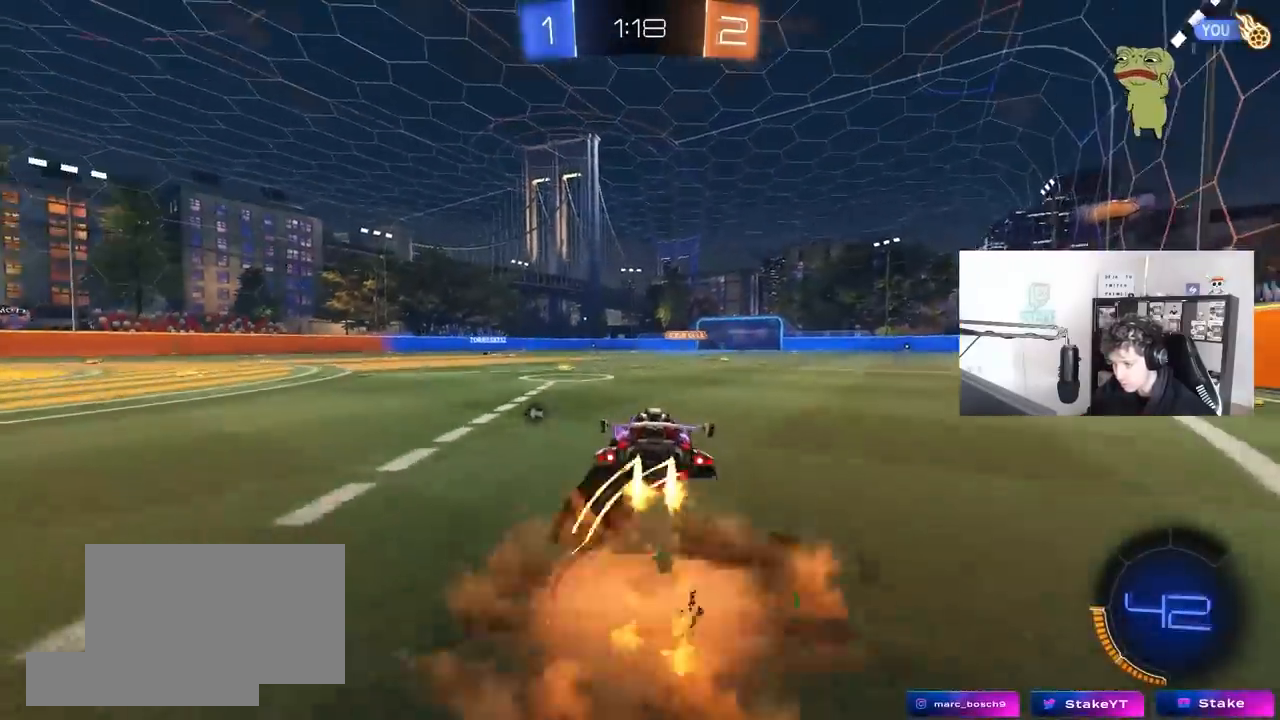
{"keys": ["a", "shift"], "mouse": [], "mouse_move": "still", "events": [[33, "a", "down"], [33, "d", "up"], [33, "mouse_right", "up"], [33, "shift", "down"], [67, "mouse_right", "down"], [117, "s", "down"], [117, "w", "up"], [167, "space", "down"], [217, "mouse_left", "up"], [267, "mouse_right", "up"], [350, "space", "up"], [500, "s", "up"]]}
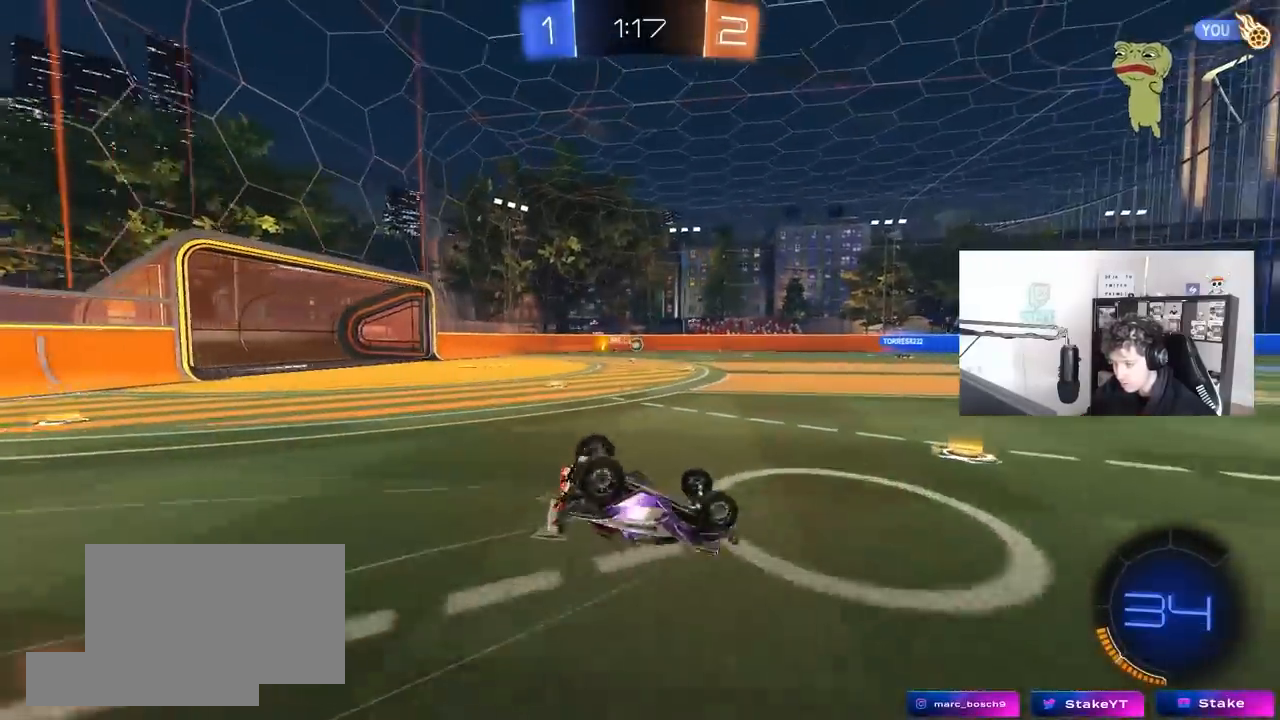
{"keys": [], "mouse": [], "mouse_move": "still", "events": [[133, "s", "down"], [367, "s", "up"], [367, "shift", "up"], [417, "a", "up"]]}
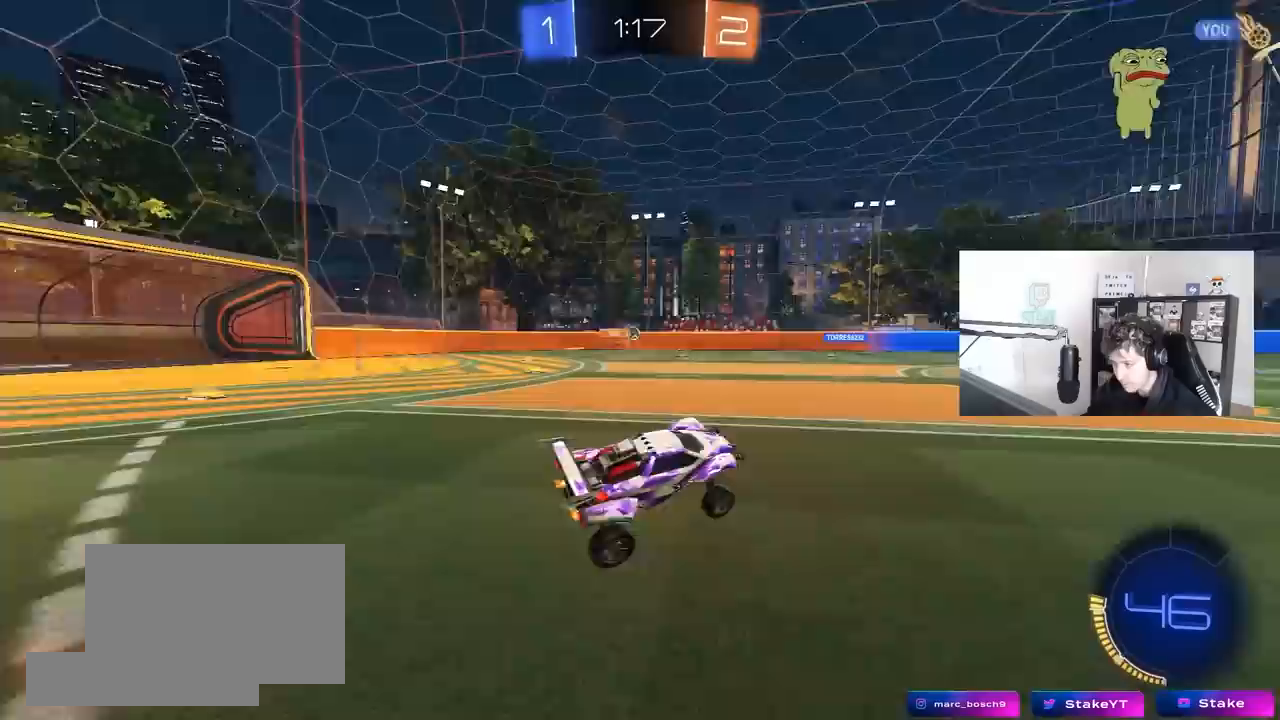
{"keys": ["w"], "mouse": [], "mouse_move": "still", "events": [[17, "d", "down"], [50, "w", "down"], [150, "space", "down"], [333, "space", "up"], [383, "d", "up"]]}
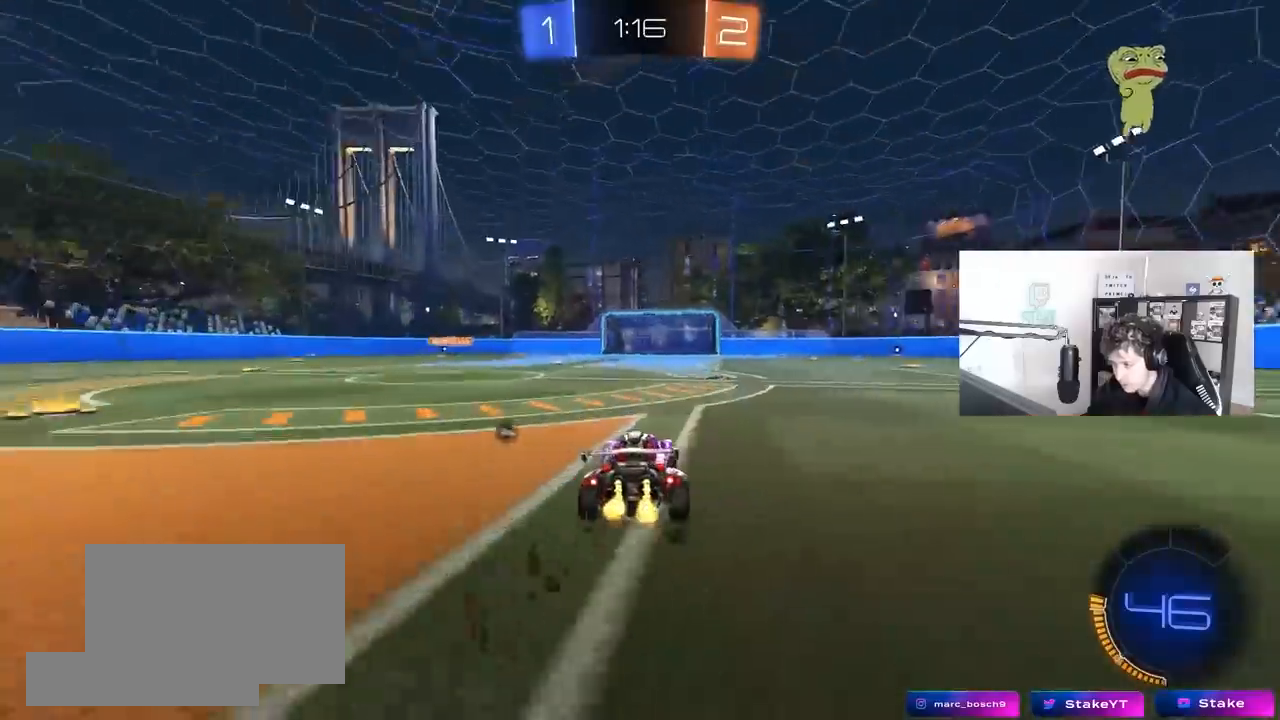
{"keys": ["d", "s", "shift"], "mouse": [], "mouse_move": "still", "events": [[167, "mouse_right", "down"], [267, "d", "down"], [267, "mouse_right", "up"], [300, "mouse_right", "down"], [300, "shift", "down"], [400, "s", "down"], [400, "w", "up"], [500, "mouse_right", "up"]]}
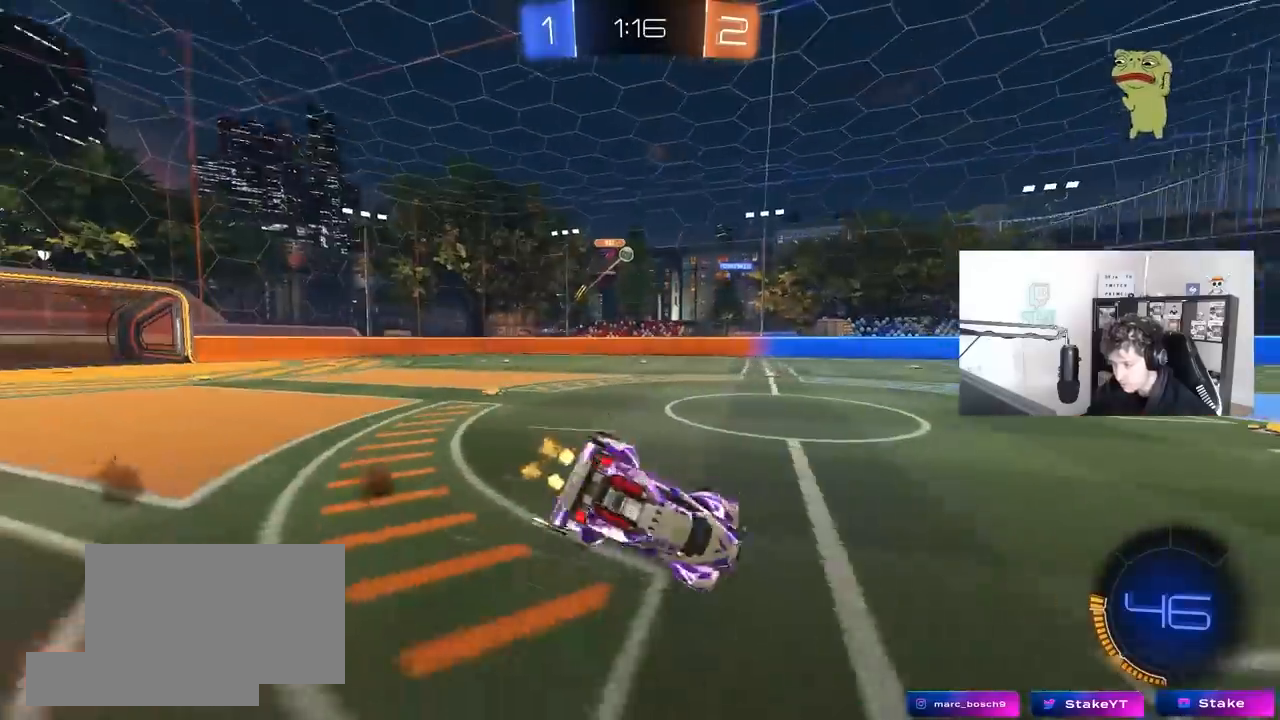
{"keys": ["d", "s", "shift"], "mouse": [], "mouse_move": "still", "events": [[233, "s", "up"], [367, "s", "down"]]}
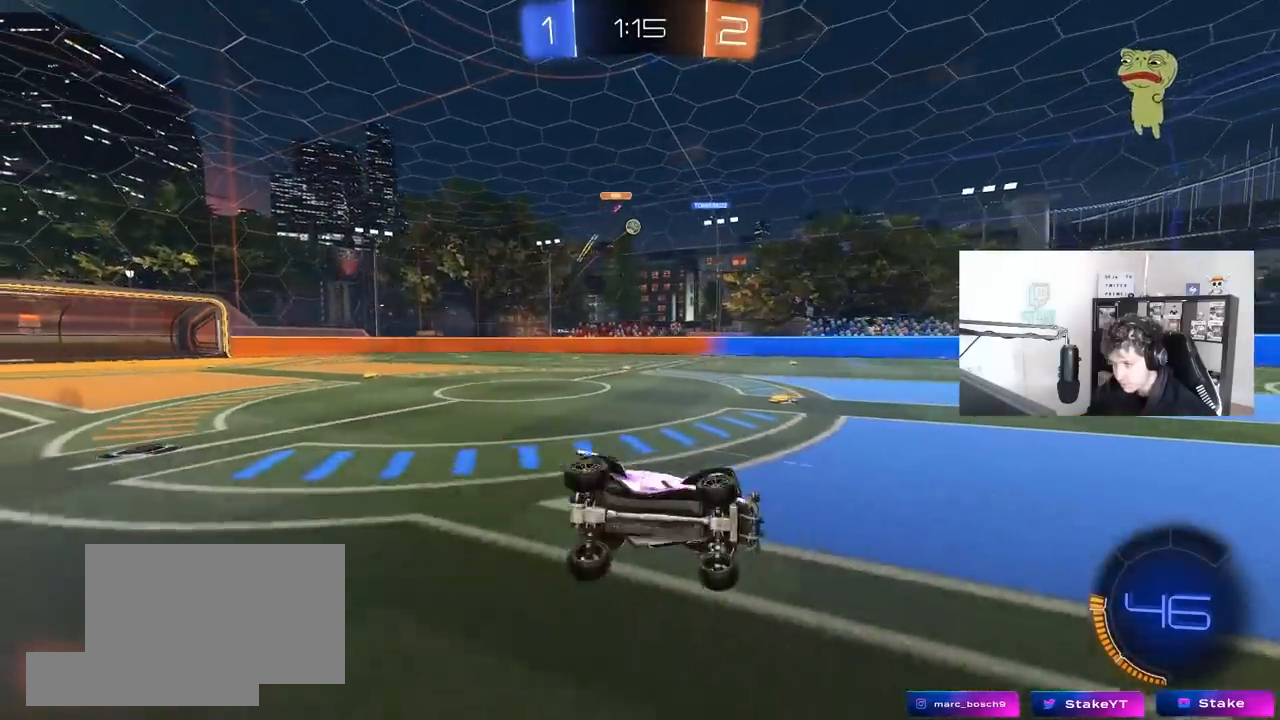
{"keys": ["w"], "mouse": [], "mouse_move": "still", "events": [[100, "shift", "up"], [150, "s", "up"], [250, "d", "up"], [483, "w", "down"]]}
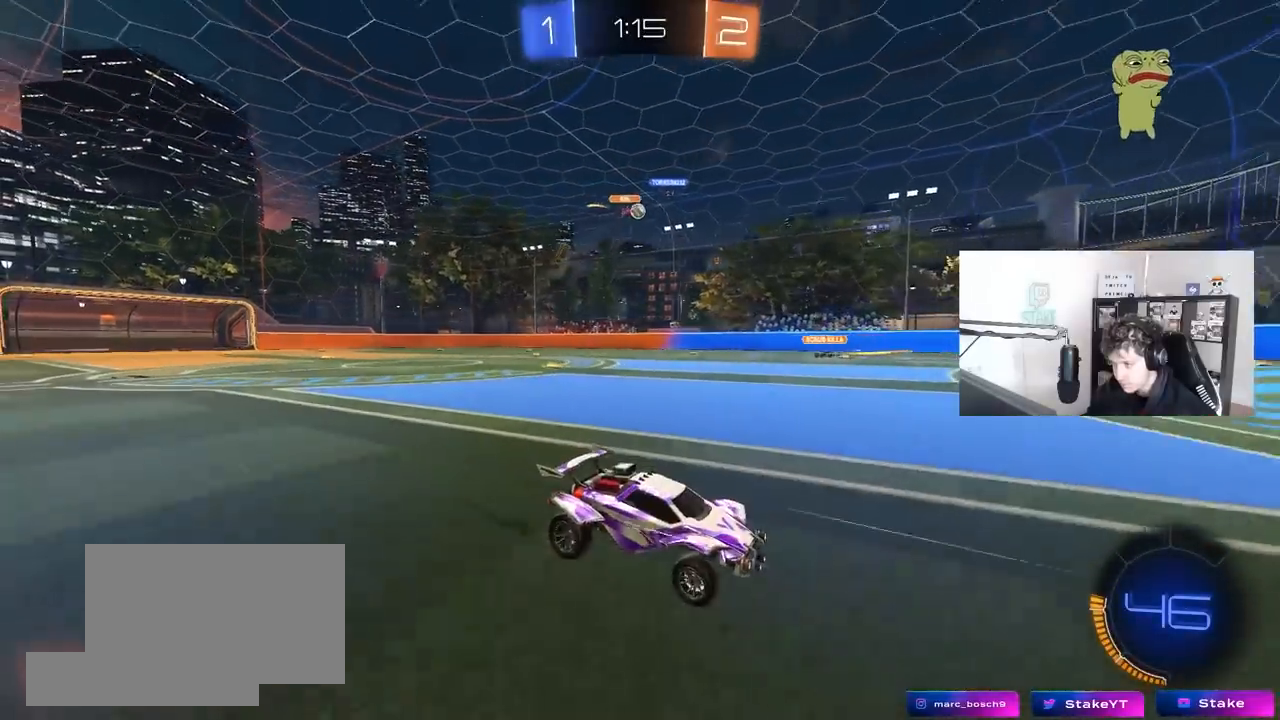
{"keys": ["w"], "mouse": [], "mouse_move": "still", "events": [[67, "a", "down"], [300, "mouse_left", "down"], [500, "a", "up"], [500, "mouse_left", "up"]]}
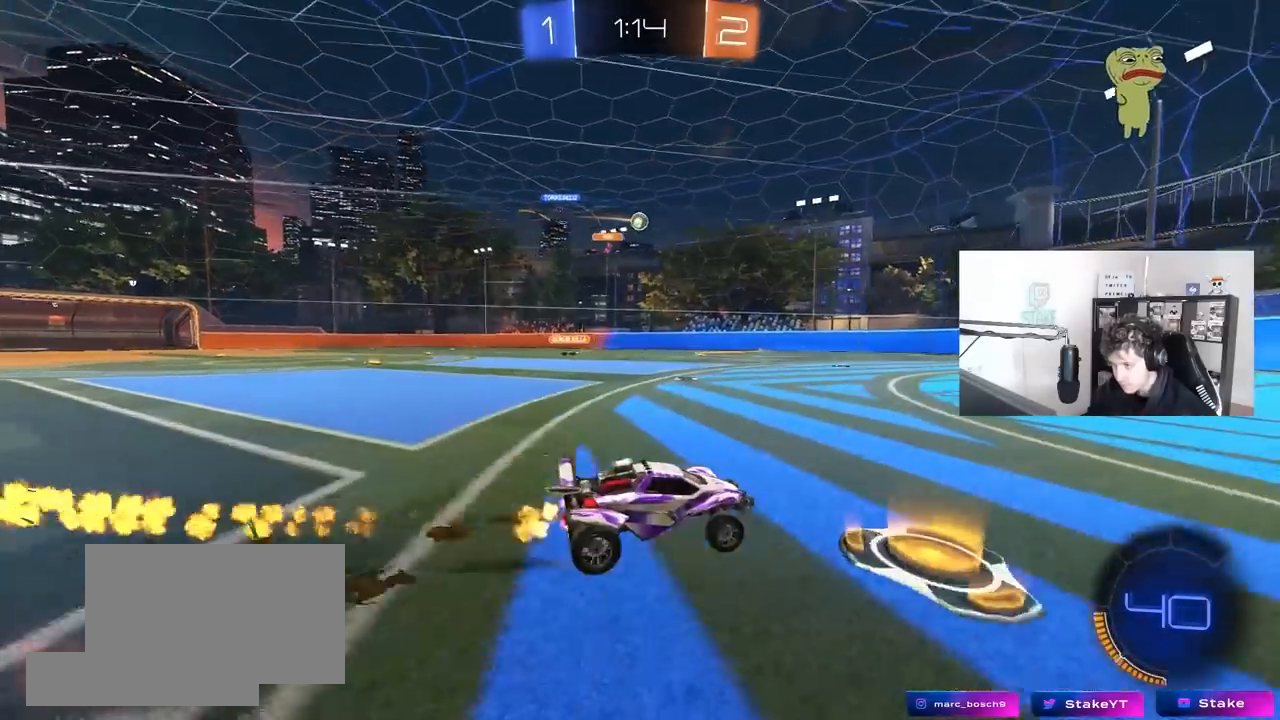
{"keys": ["w"], "mouse": [], "mouse_move": "still", "events": [[133, "mouse_left", "down"], [283, "mouse_left", "up"], [317, "a", "down"], [367, "a", "up"]]}
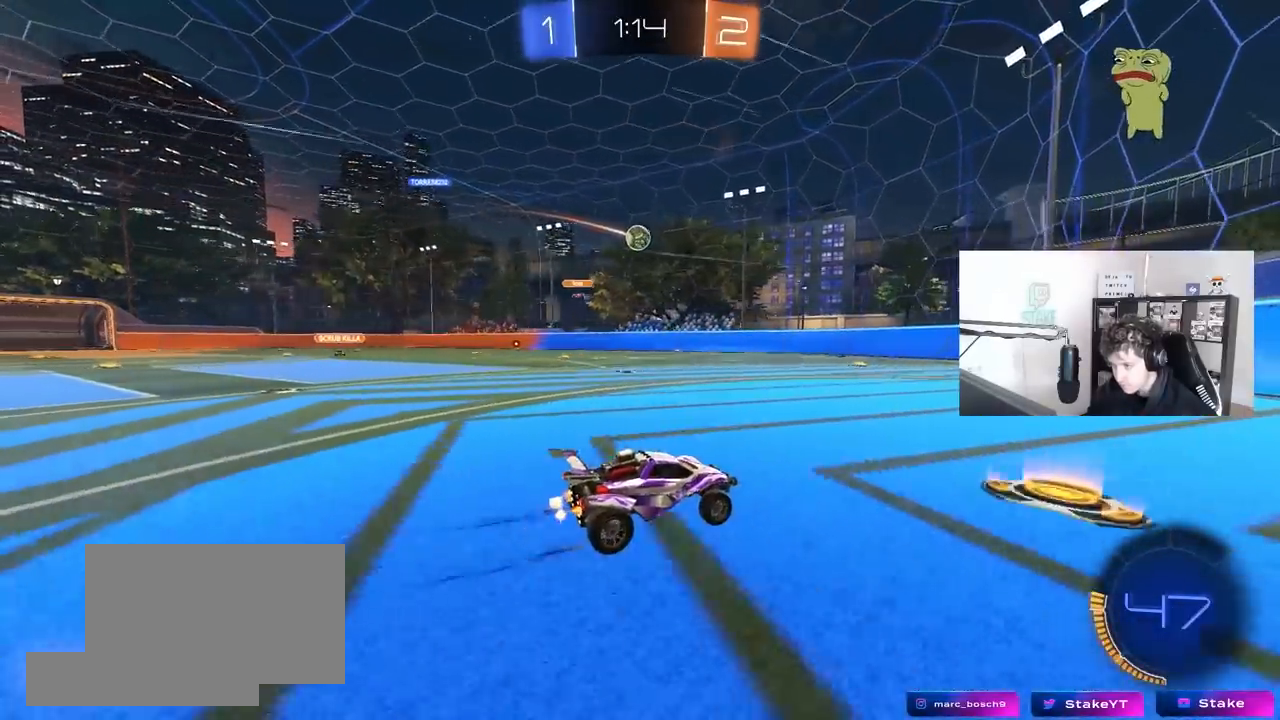
{"keys": ["a", "s", "shift"], "mouse": ["right"], "mouse_move": "down-left", "events": [[150, "a", "down"], [200, "w", "up"], [300, "a", "up"], [300, "mouse_right", "down"], [383, "s", "down"], [433, "a", "down"], [433, "shift", "down"]]}
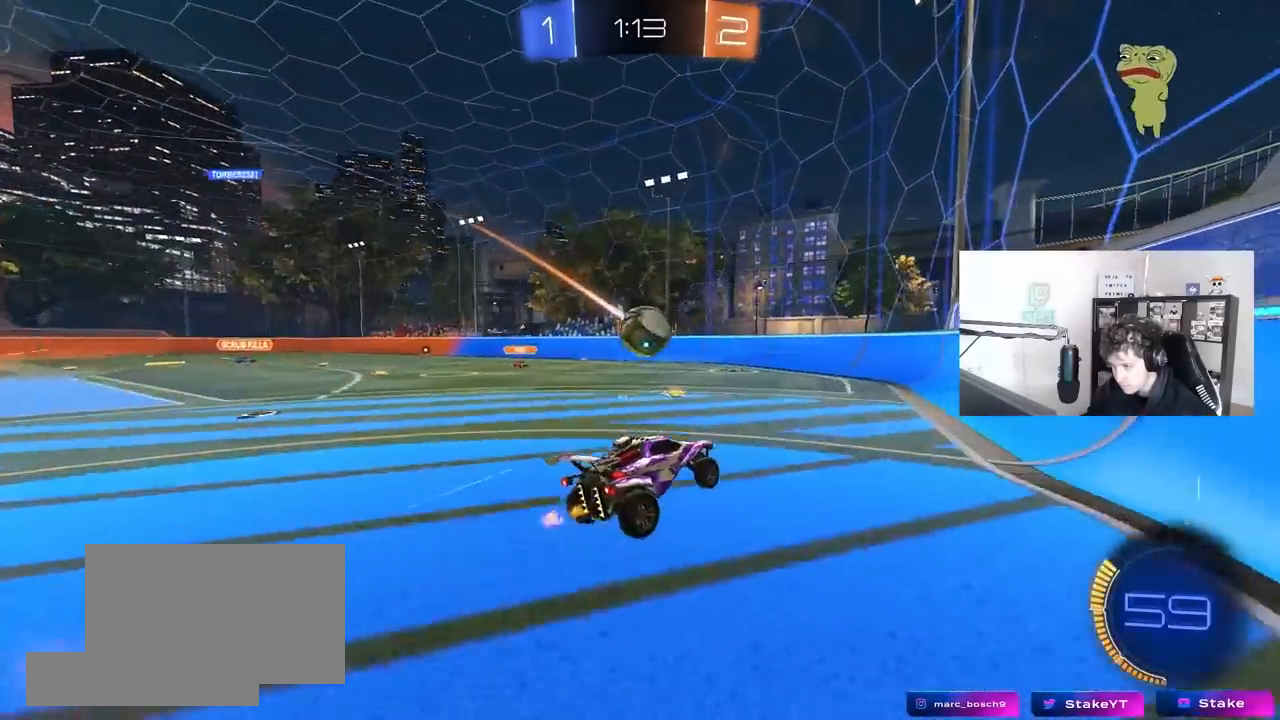
{"keys": ["d", "s"], "mouse": [], "mouse_move": "still", "events": [[33, "mouse_right", "up"], [67, "a", "up"], [67, "s", "up"], [67, "shift", "up"], [117, "mouse_left", "down"], [167, "a", "down"], [217, "mouse_left", "up"], [217, "shift", "down"], [267, "w", "down"], [300, "shift", "up"], [350, "a", "up"], [350, "d", "down"], [350, "w", "up"], [500, "s", "down"]]}
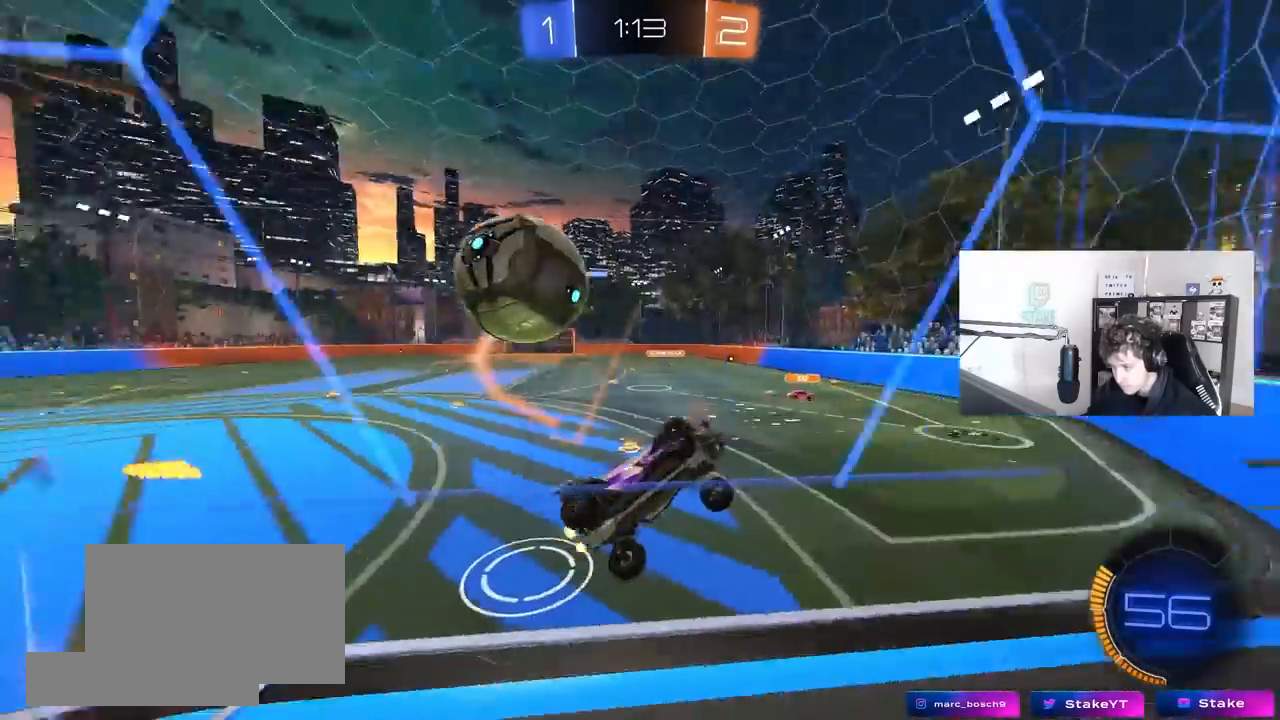
{"keys": ["a", "w"], "mouse": ["left"], "mouse_move": "still", "events": [[233, "s", "up"], [317, "w", "down"], [417, "a", "down"], [417, "d", "up"], [417, "mouse_left", "down"]]}
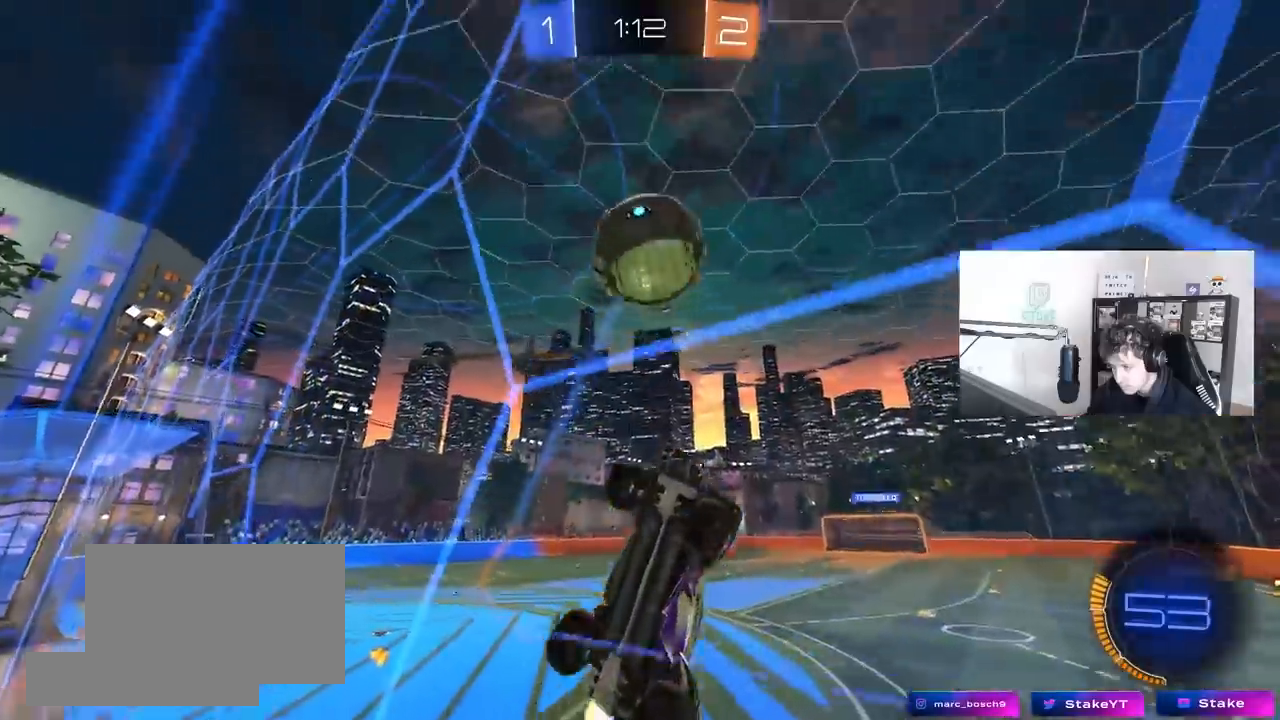
{"keys": ["w"], "mouse": [], "mouse_move": "still", "events": [[17, "a", "up"], [17, "d", "down"], [50, "mouse_left", "up"], [100, "d", "up"]]}
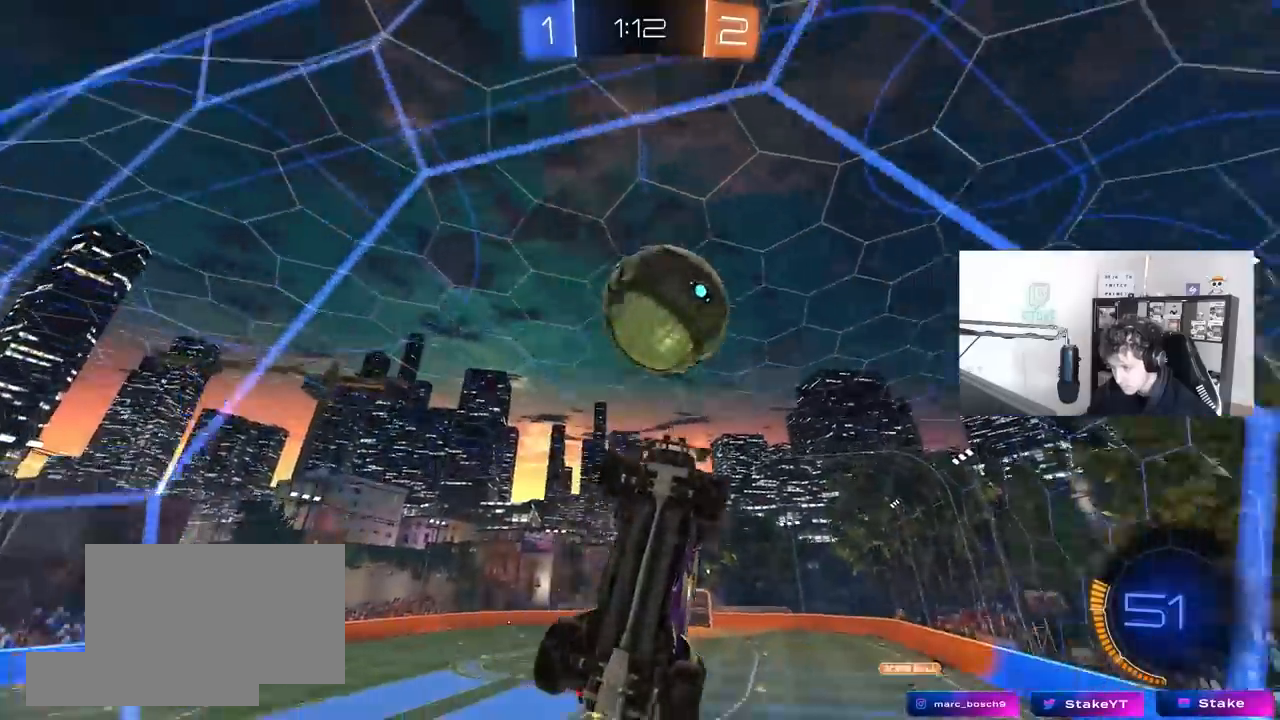
{"keys": ["a"], "mouse": [], "mouse_move": "still", "events": [[67, "a", "down"], [117, "shift", "down"], [267, "shift", "up"], [300, "w", "up"], [350, "s", "down"], [500, "s", "up"]]}
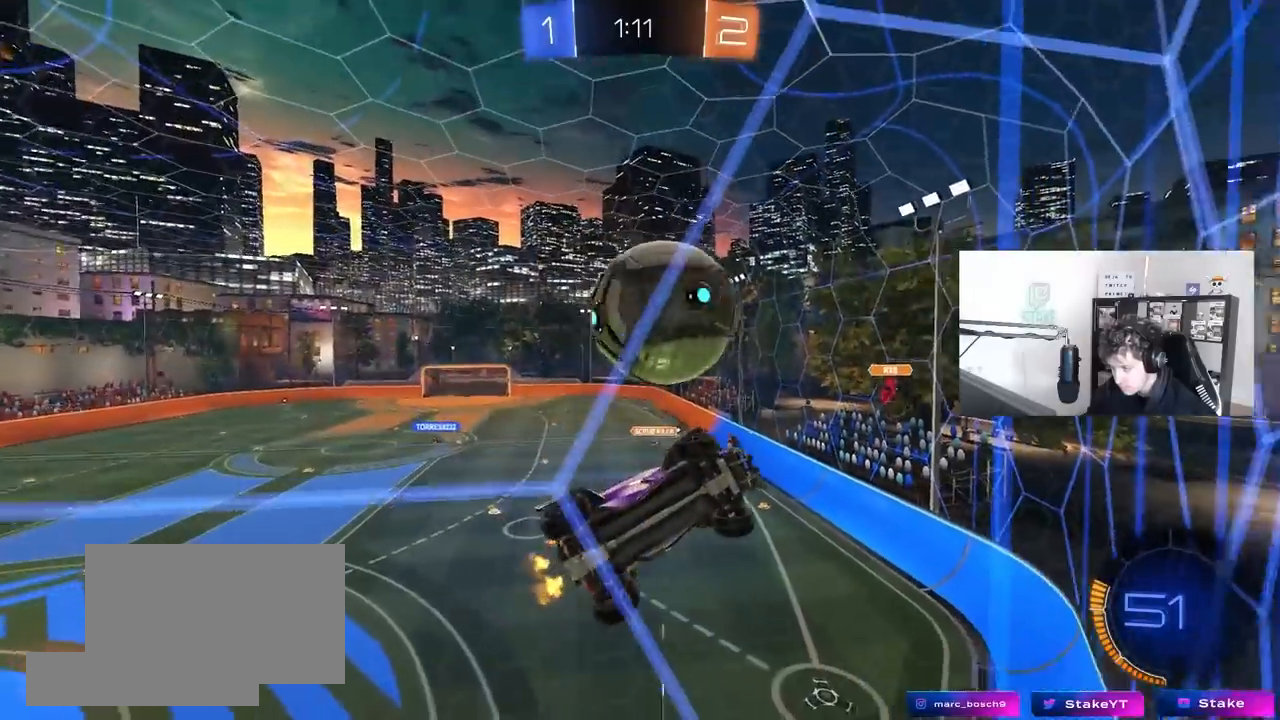
{"keys": ["a", "w"], "mouse": [], "mouse_move": "still", "events": [[133, "w", "down"]]}
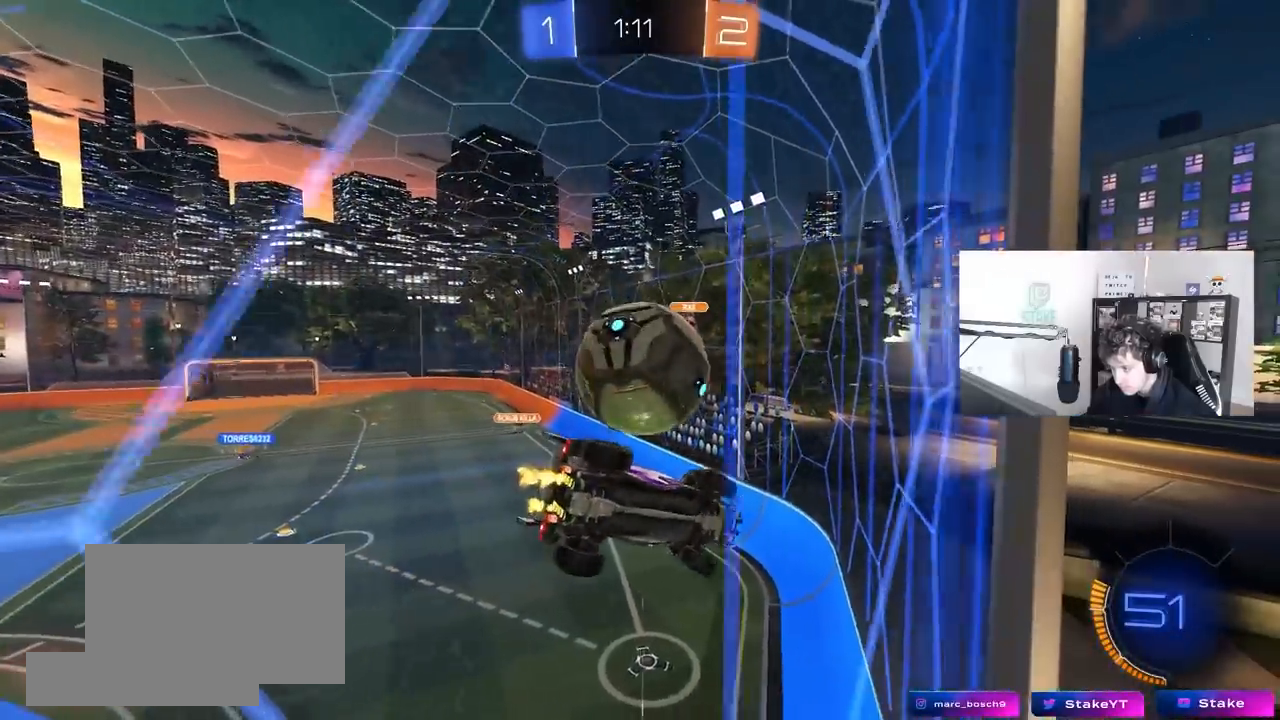
{"keys": ["w"], "mouse": [], "mouse_move": "still", "events": [[17, "a", "up"], [50, "w", "up"], [100, "s", "down"], [200, "s", "up"], [300, "a", "down"], [333, "w", "down"], [483, "a", "up"]]}
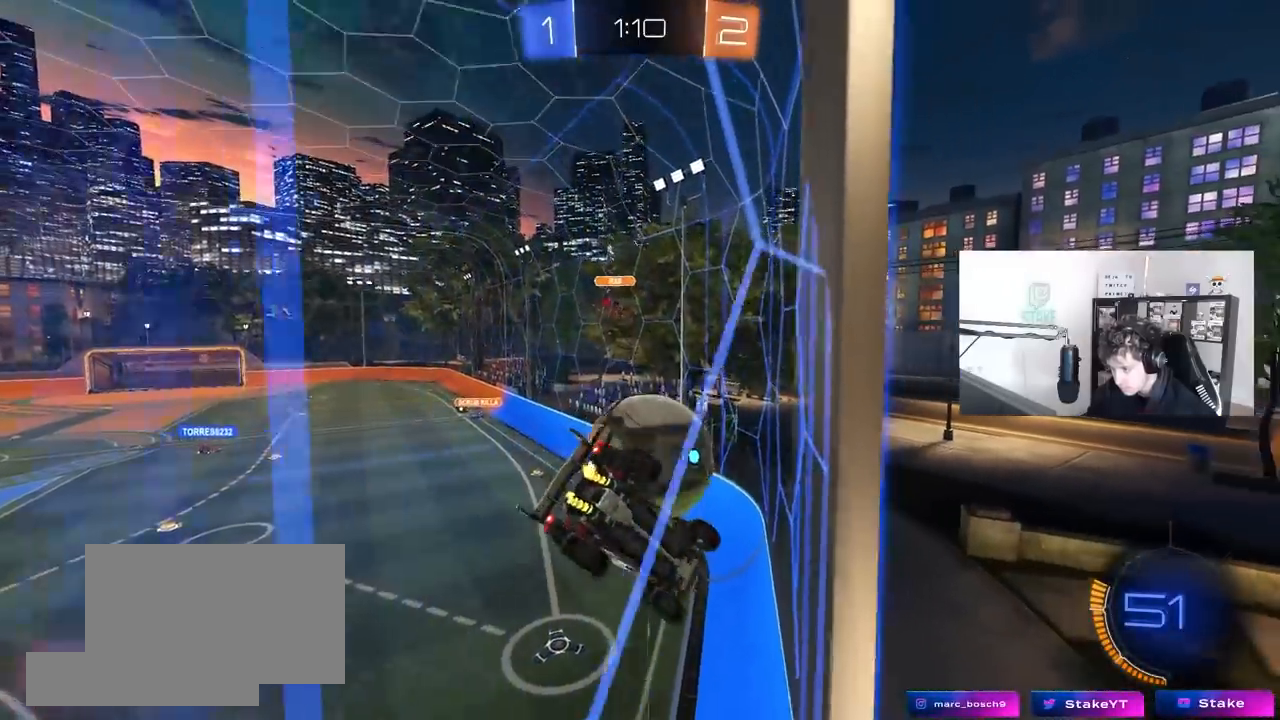
{"keys": ["w"], "mouse": [], "mouse_move": "still", "events": [[267, "mouse_left", "down"], [400, "a", "down"], [500, "a", "up"], [500, "mouse_left", "up"]]}
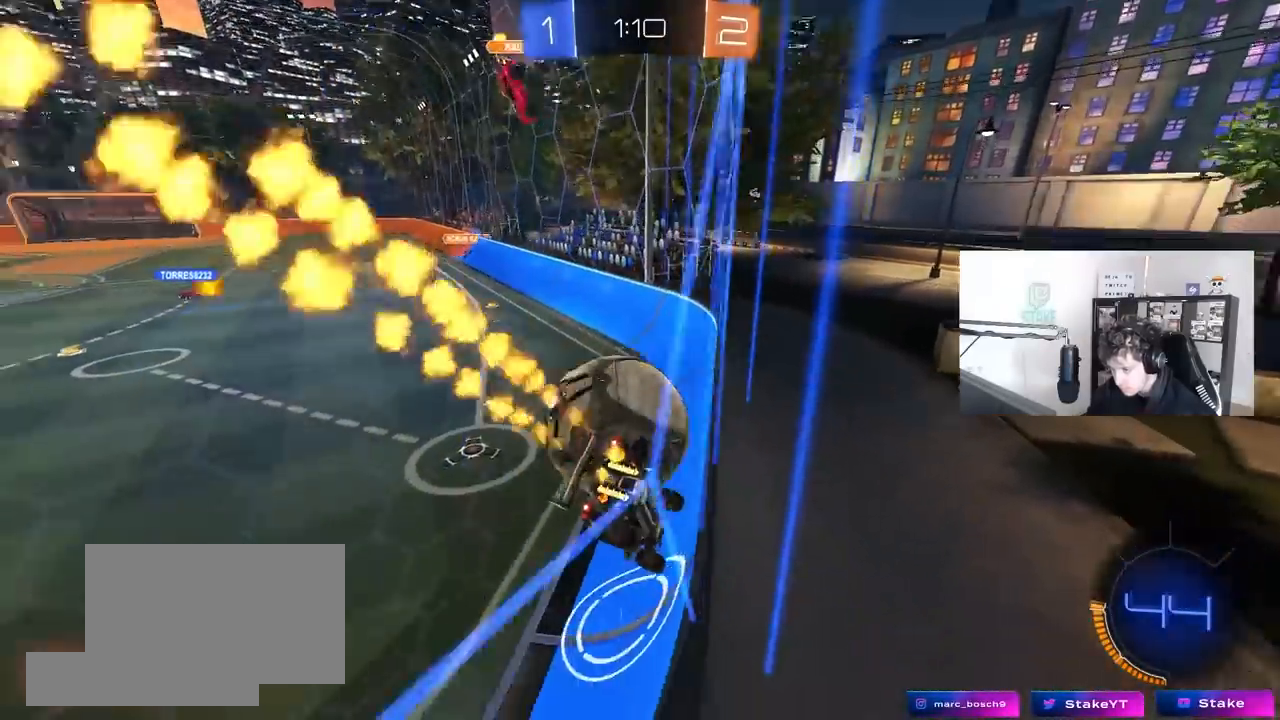
{"keys": ["d", "w"], "mouse": ["left"], "mouse_move": "still", "events": [[50, "mouse_left", "down"], [283, "a", "down"], [367, "a", "up"], [467, "d", "down"]]}
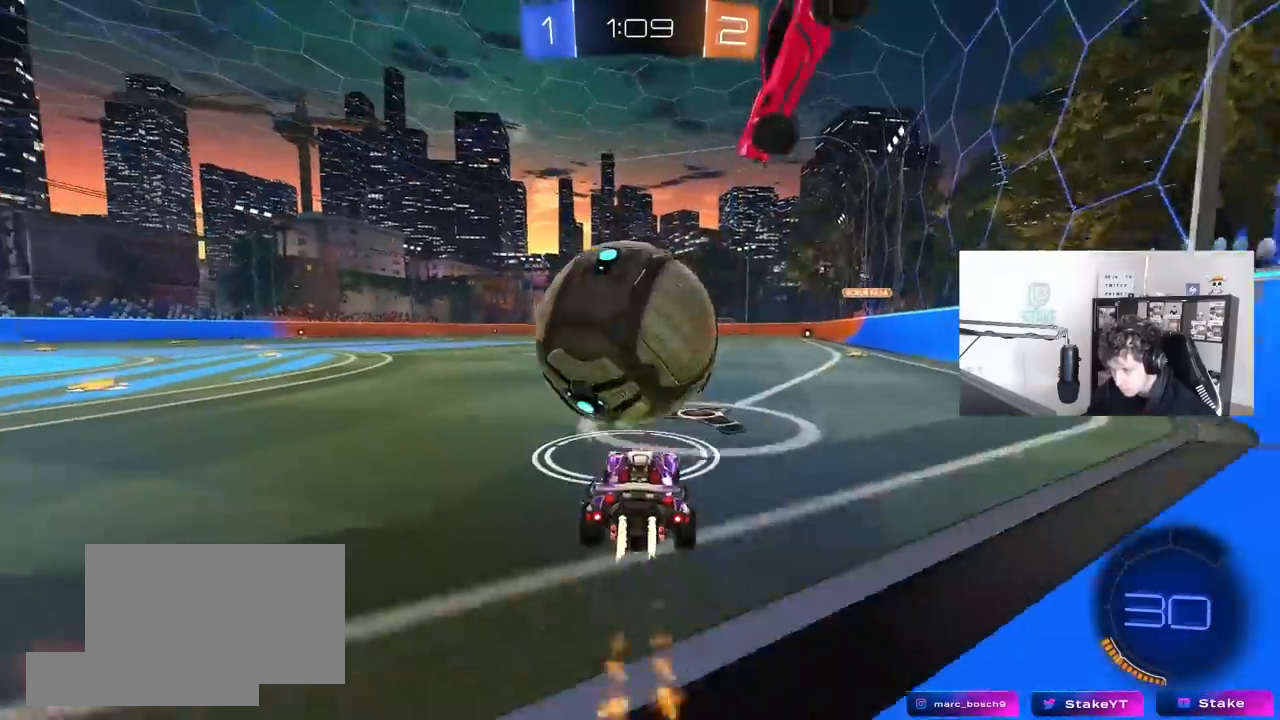
{"keys": ["a", "w"], "mouse": [], "mouse_move": "still", "events": [[17, "d", "up"], [50, "a", "down"], [50, "mouse_left", "up"], [200, "a", "up"], [250, "d", "down"], [250, "mouse_left", "down"], [433, "d", "up"], [433, "mouse_left", "up"], [483, "a", "down"]]}
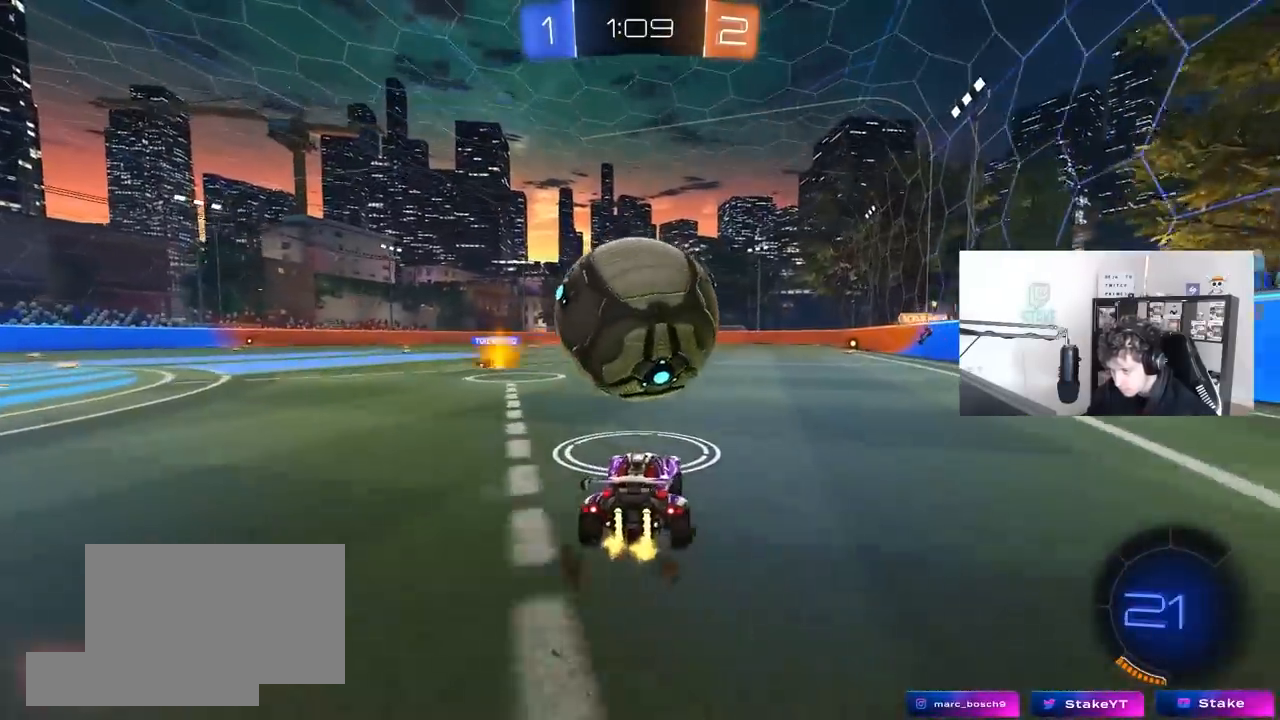
{"keys": ["w"], "mouse": [], "mouse_move": "still", "events": [[67, "a", "up"]]}
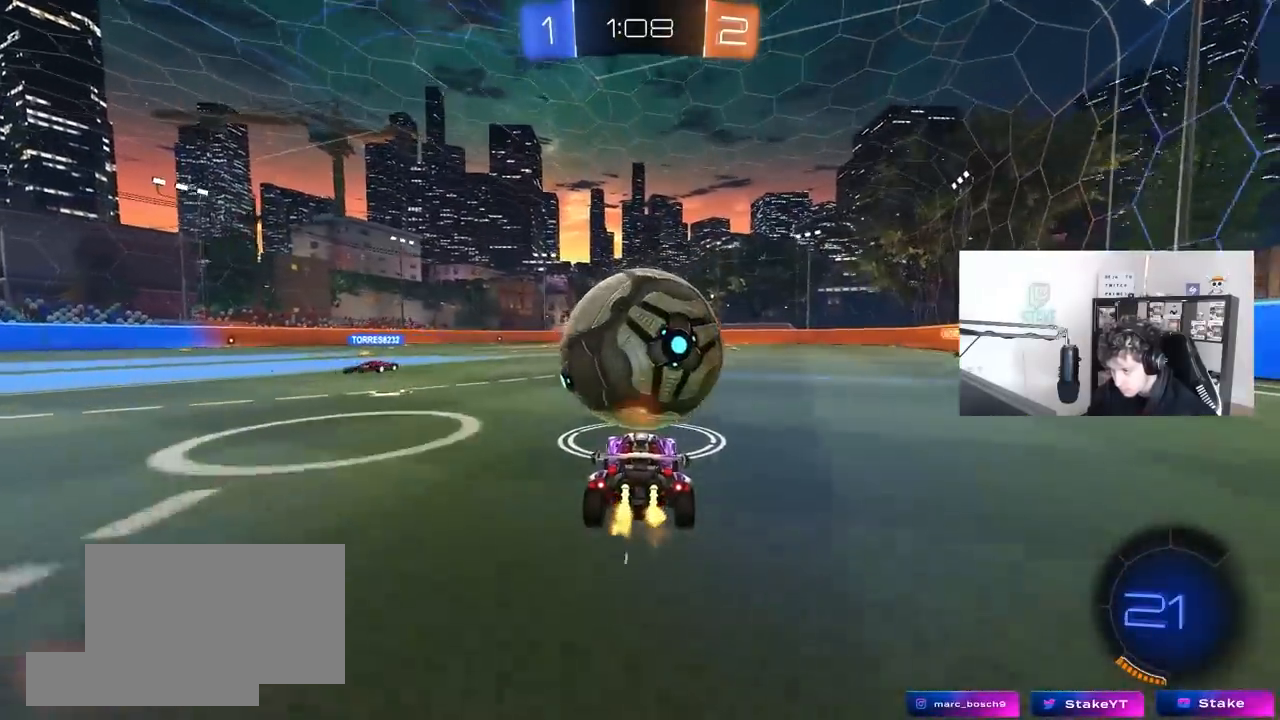
{"keys": ["w"], "mouse": [], "mouse_move": "still", "events": [[417, "a", "down"], [467, "a", "up"]]}